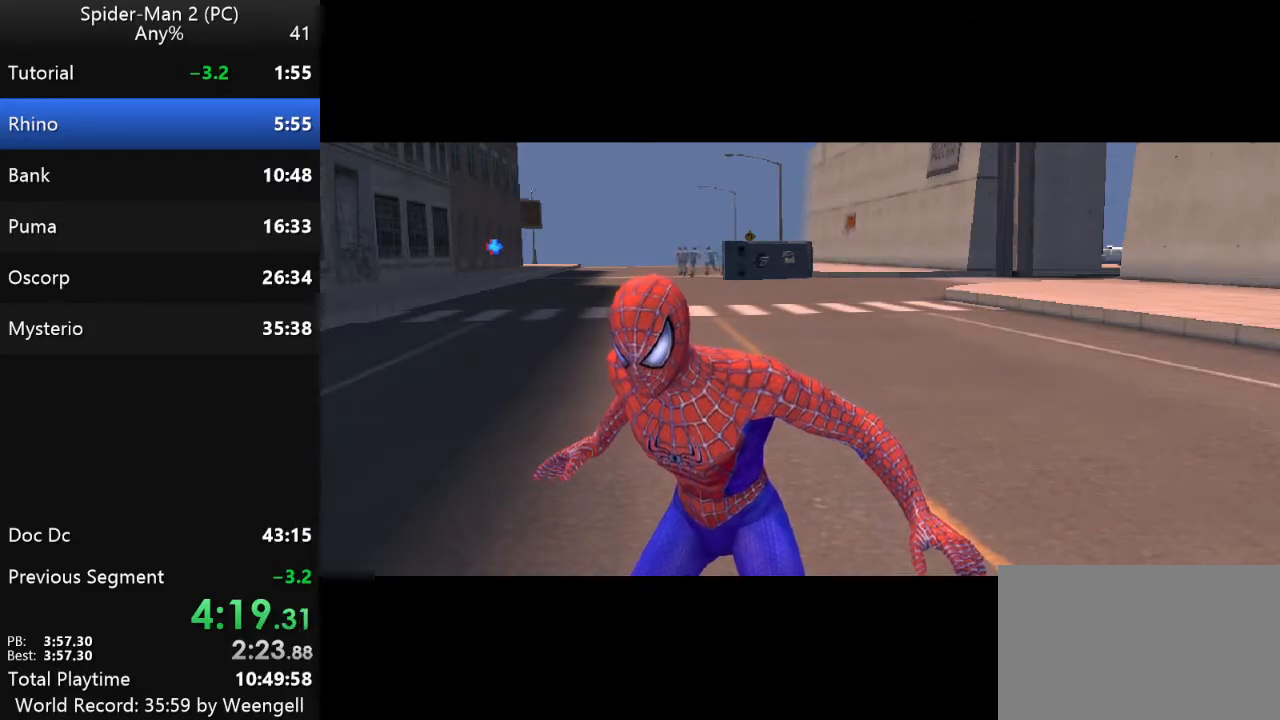
Gameplay with keyboard and mouse; each line is a JSON object with the keys and mouse buttons held at the frame after it. "events" lists presses ("down") and releases ("up") of "a", "ctrl", "d", "e", "q", "s", "shift", "space", "w", "mouse_left", "mouse_wheel", "mouse_right", "mouse_mb4" and "mouse_mb5" between this image and that frame as [ms after this image, input, new state], when the widget could be followed in between. "mouse_left", "mouse_wheel", "mouse_right", "mouse_mb4", "mouse_mb5" = the "left", "wheel", "right", "mb4", "mb5" buttons of the "mouse" list. No other keys are recorded. "wheel" means that the mouse wheel is clicked or scrolled. Mouse movement is not recorded.
{"keys": [], "mouse": [], "events": []}
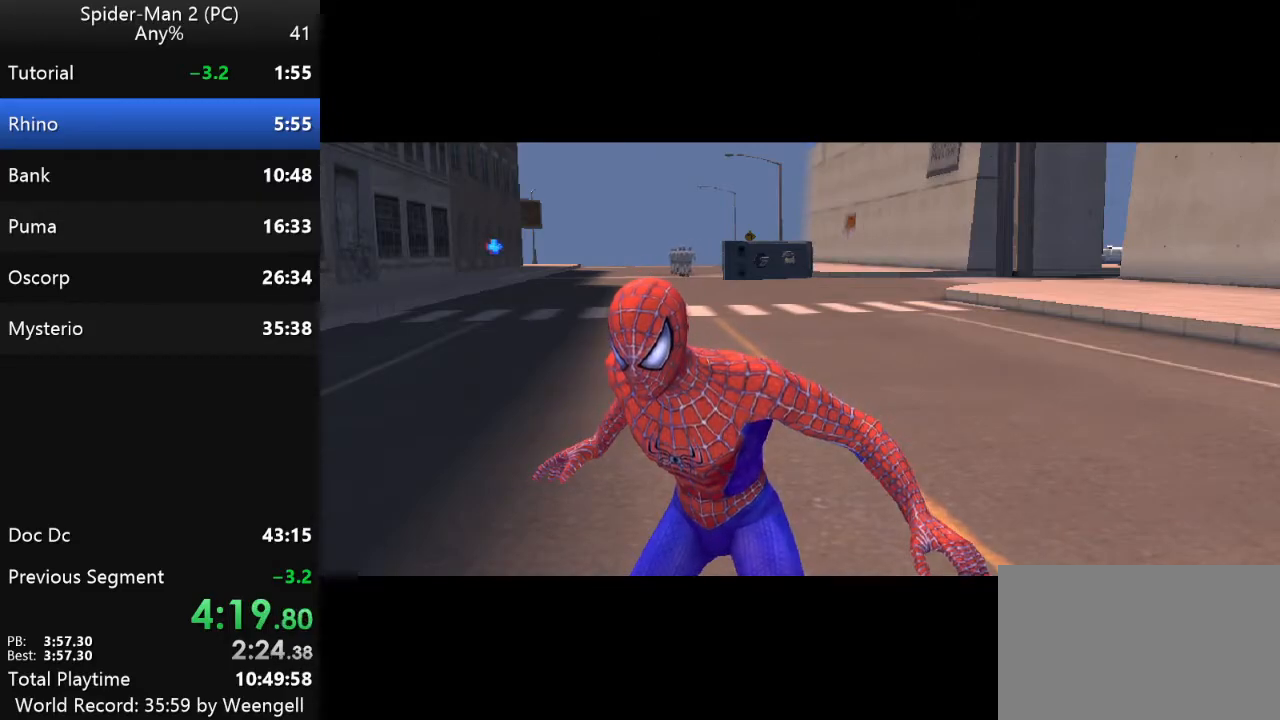
{"keys": [], "mouse": [], "events": []}
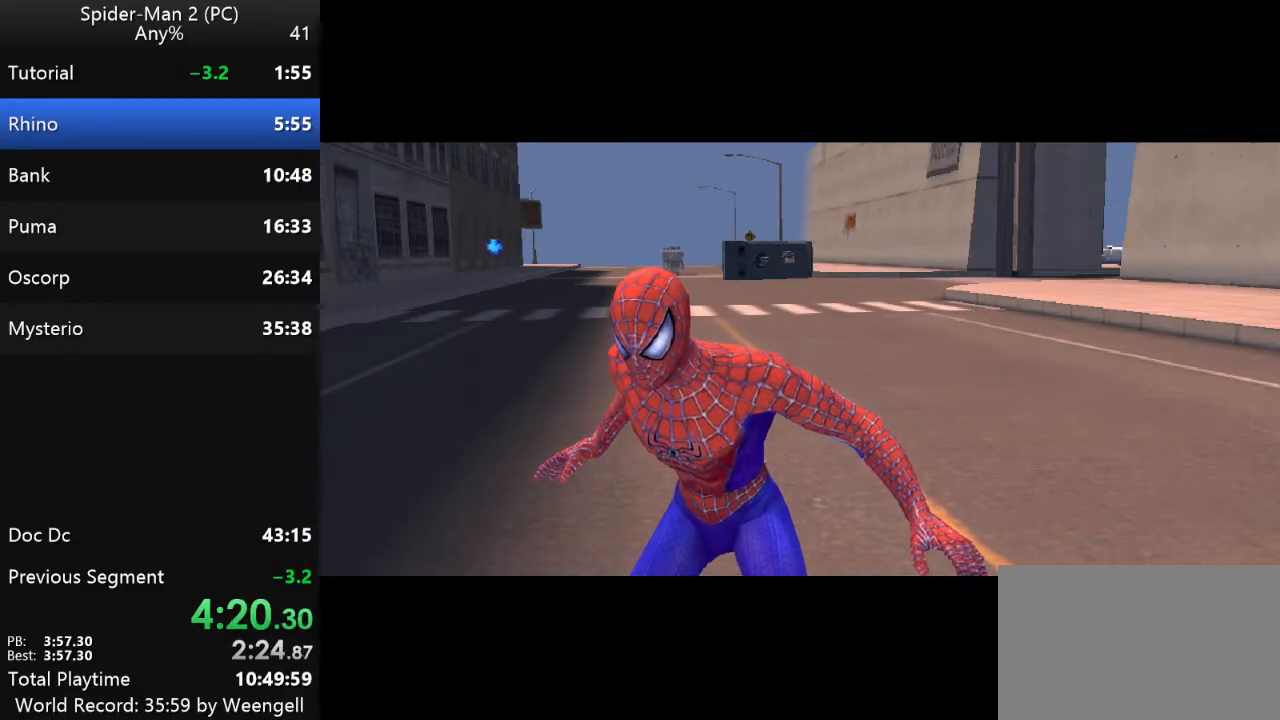
{"keys": [], "mouse": [], "events": []}
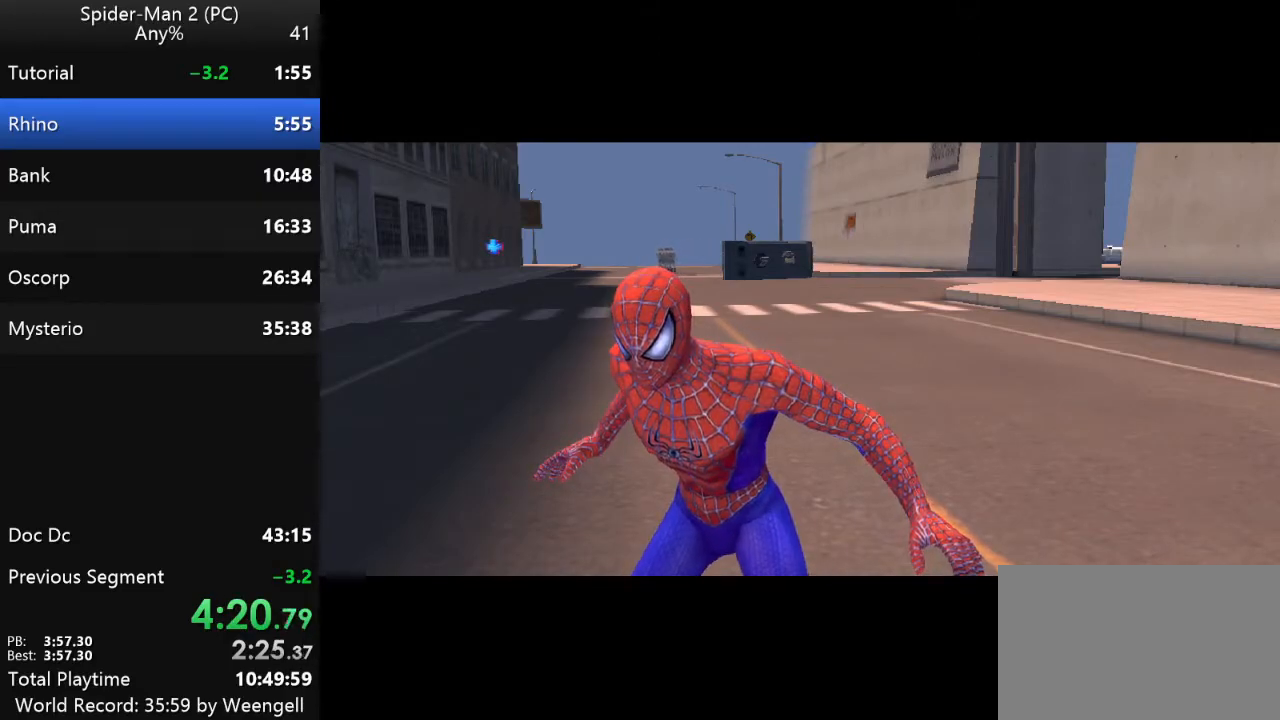
{"keys": [], "mouse": [], "events": []}
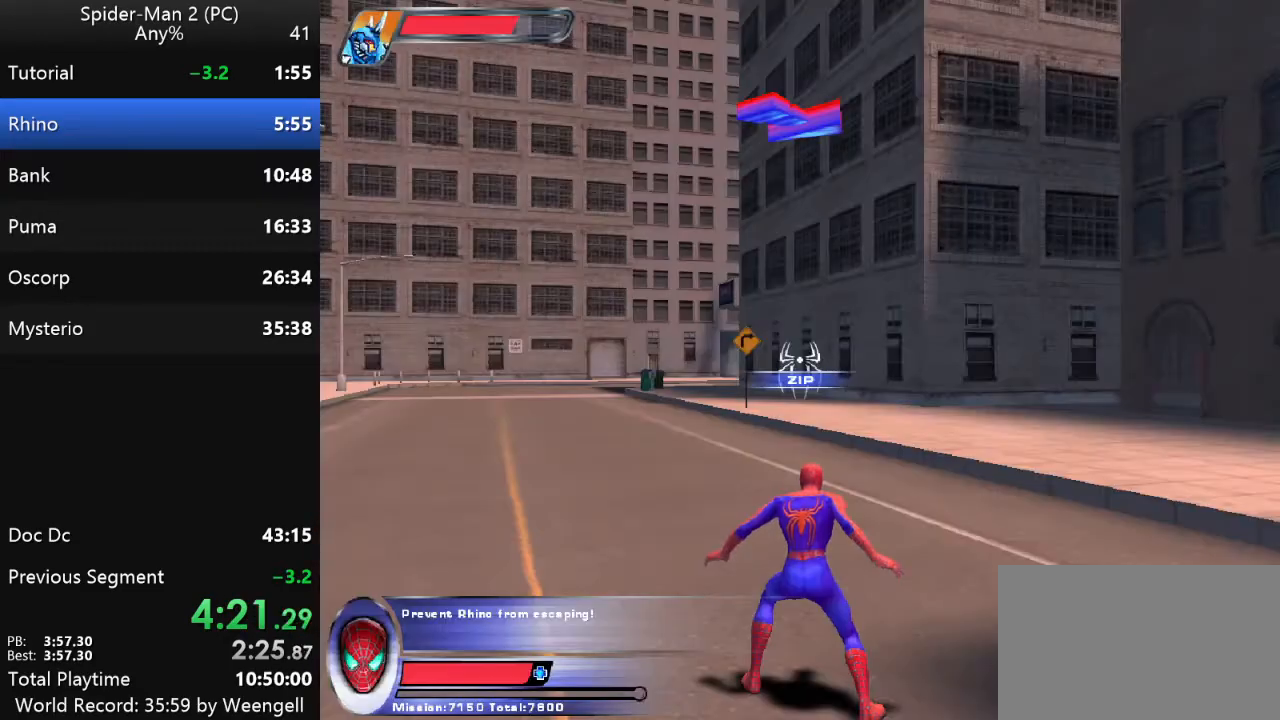
{"keys": [], "mouse": [], "events": [[17, "mouse_right", "down"], [100, "mouse_right", "up"], [183, "mouse_right", "down"], [283, "mouse_right", "up"]]}
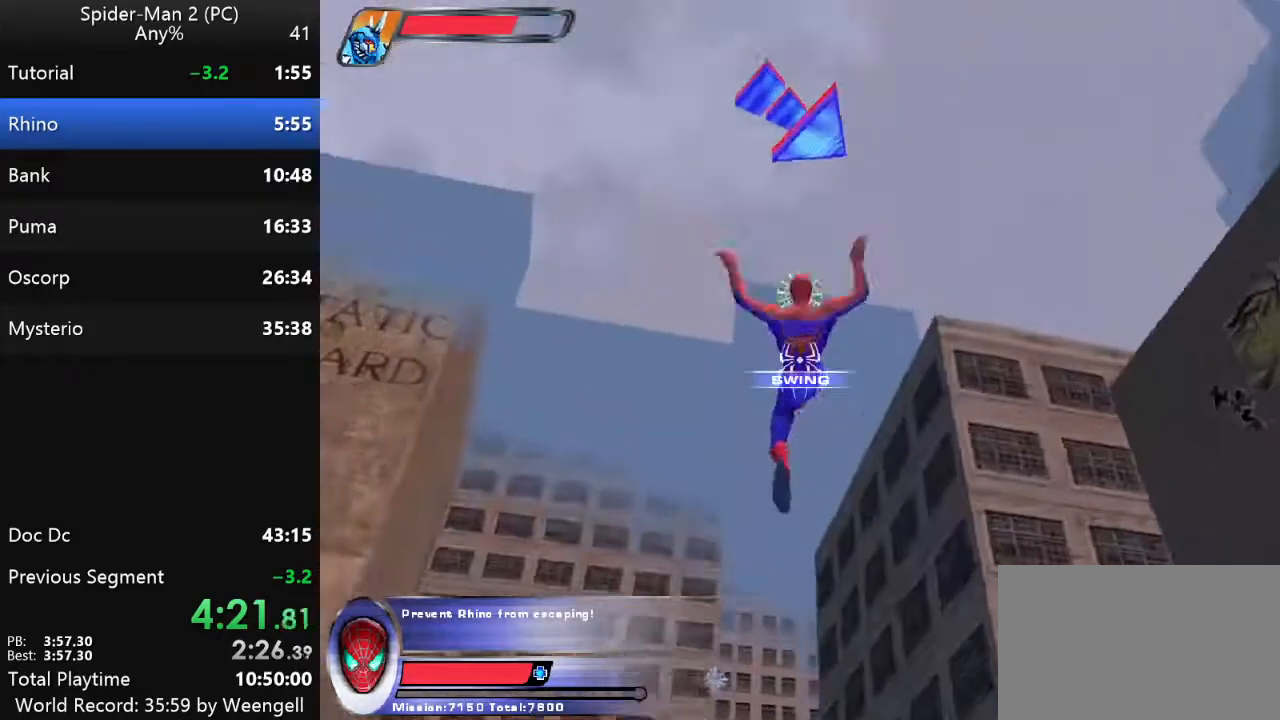
{"keys": [], "mouse": [], "events": [[33, "mouse_left", "down"], [133, "mouse_left", "up"]]}
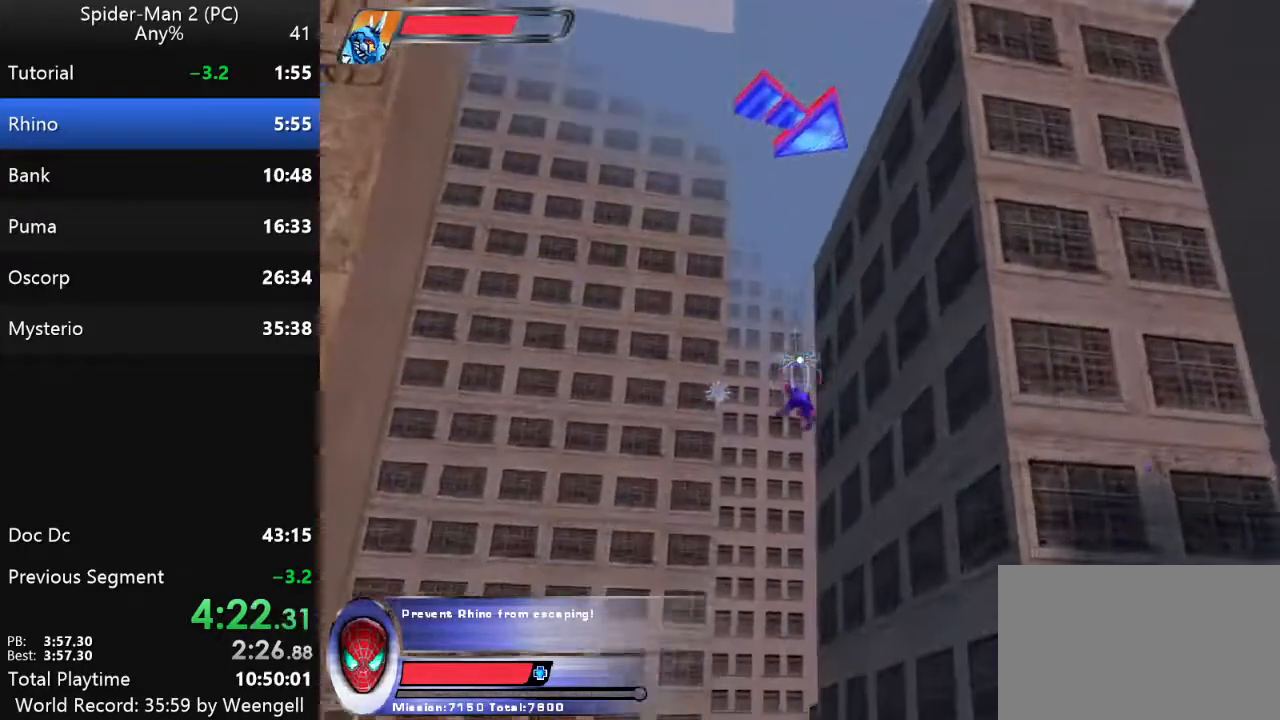
{"keys": ["w"], "mouse": [], "events": [[50, "w", "down"], [117, "mouse_right", "down"], [267, "mouse_right", "up"], [367, "mouse_left", "down"], [467, "mouse_left", "up"]]}
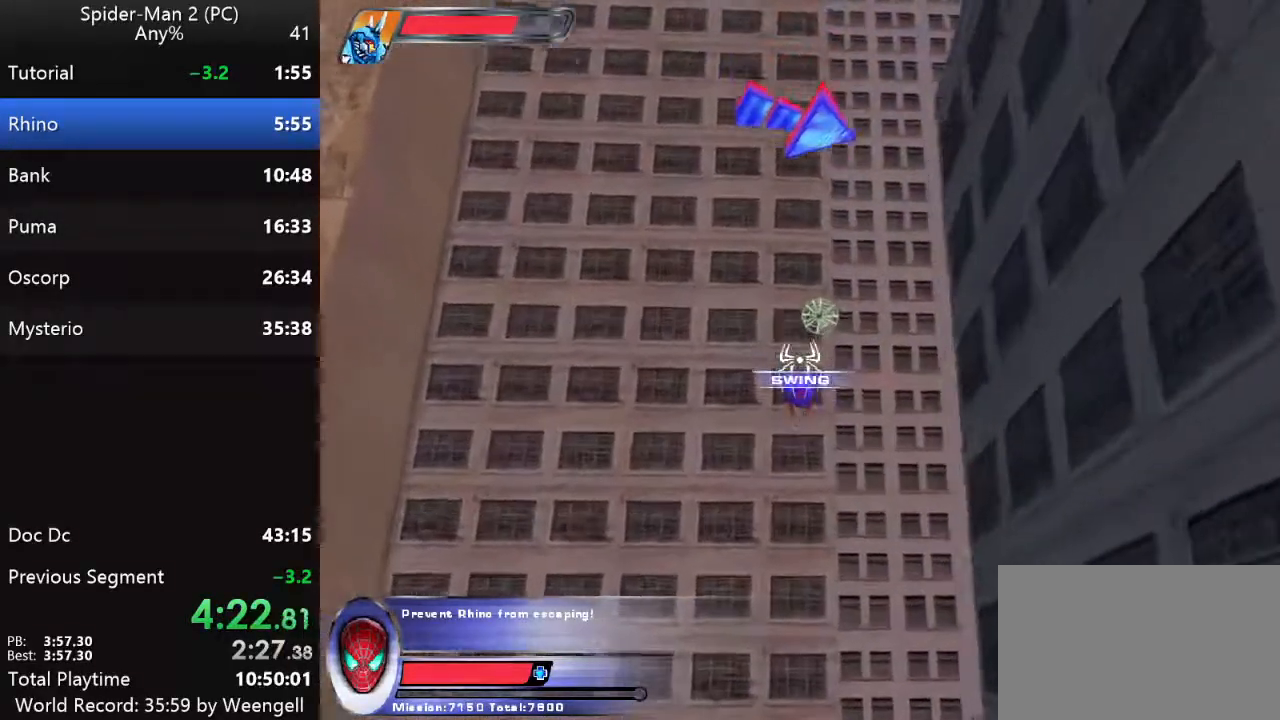
{"keys": ["w"], "mouse": [], "events": []}
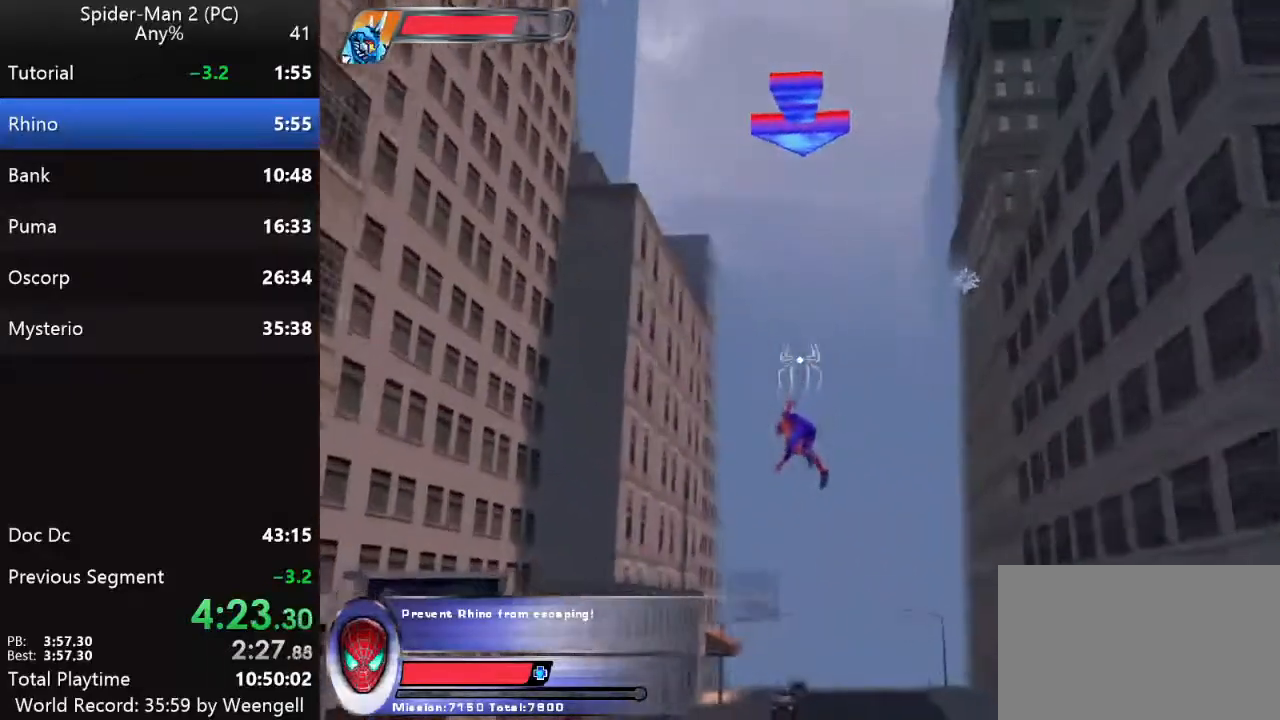
{"keys": ["w"], "mouse": [], "events": [[33, "mouse_right", "down"], [150, "mouse_right", "up"], [383, "mouse_left", "down"], [417, "mouse_right", "down"], [450, "mouse_right", "up"], [483, "mouse_left", "up"]]}
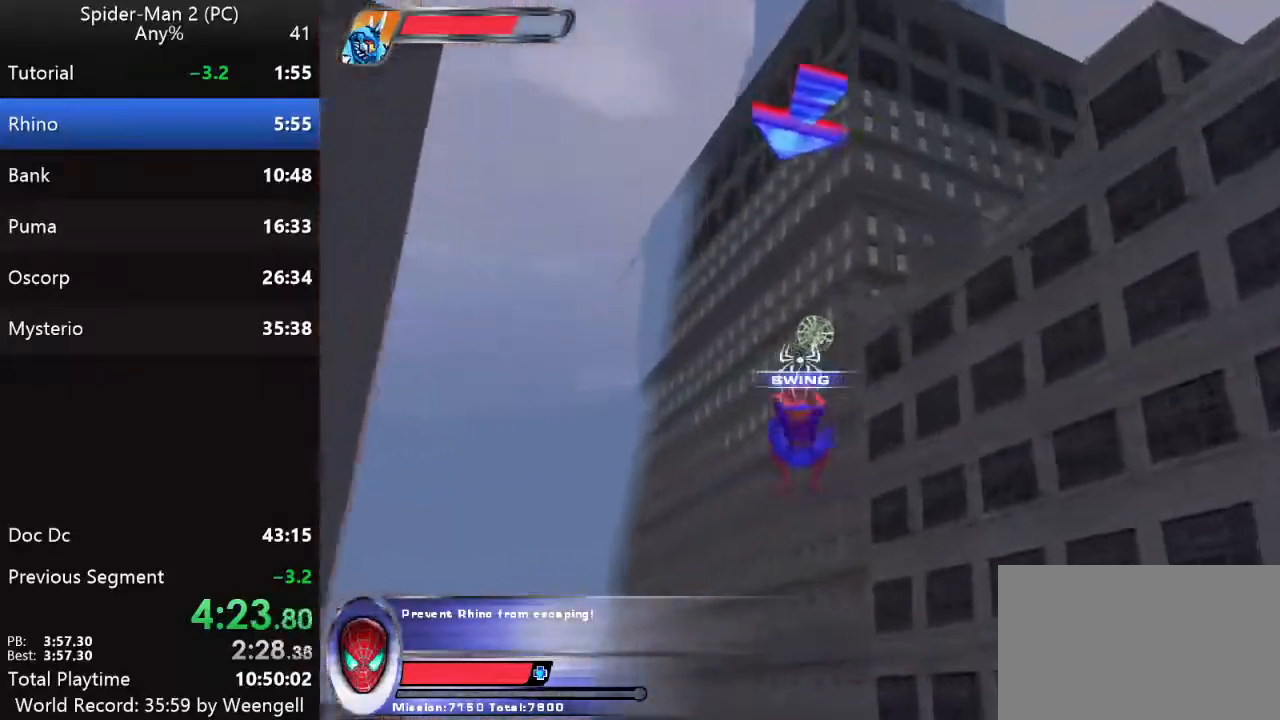
{"keys": ["w"], "mouse": [], "events": []}
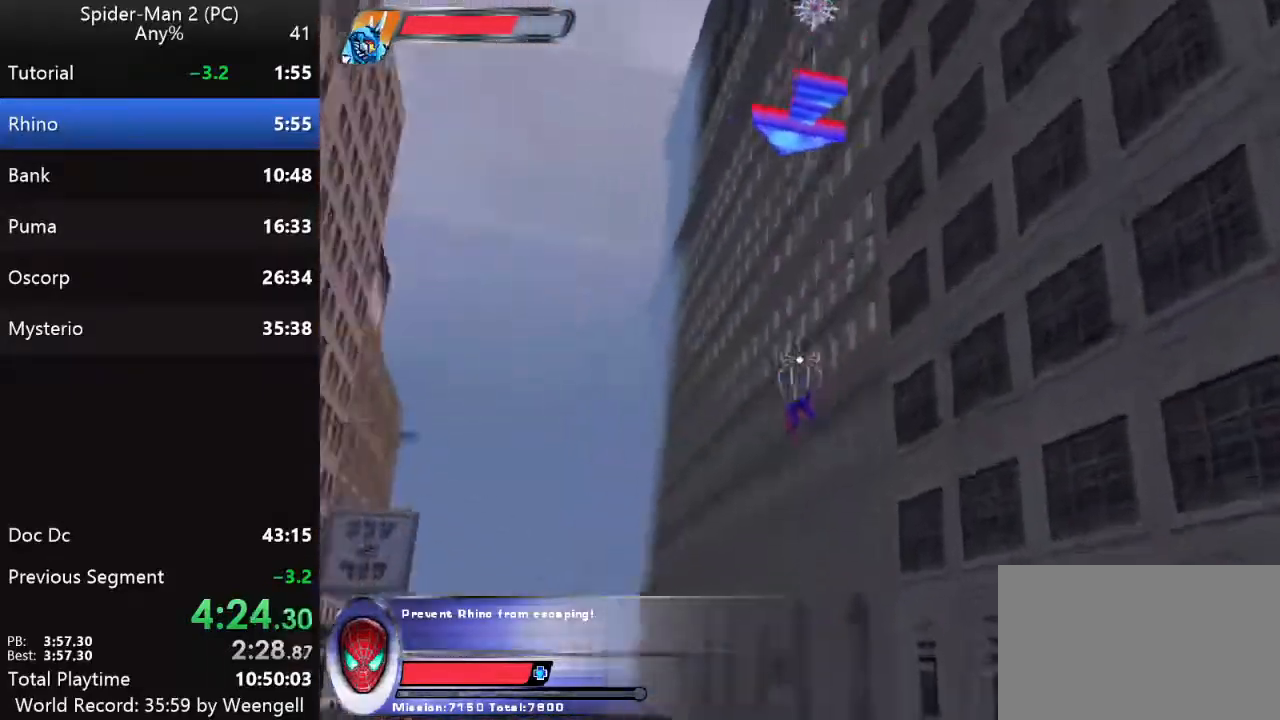
{"keys": ["w"], "mouse": [], "events": [[183, "mouse_right", "down"], [267, "mouse_right", "up"]]}
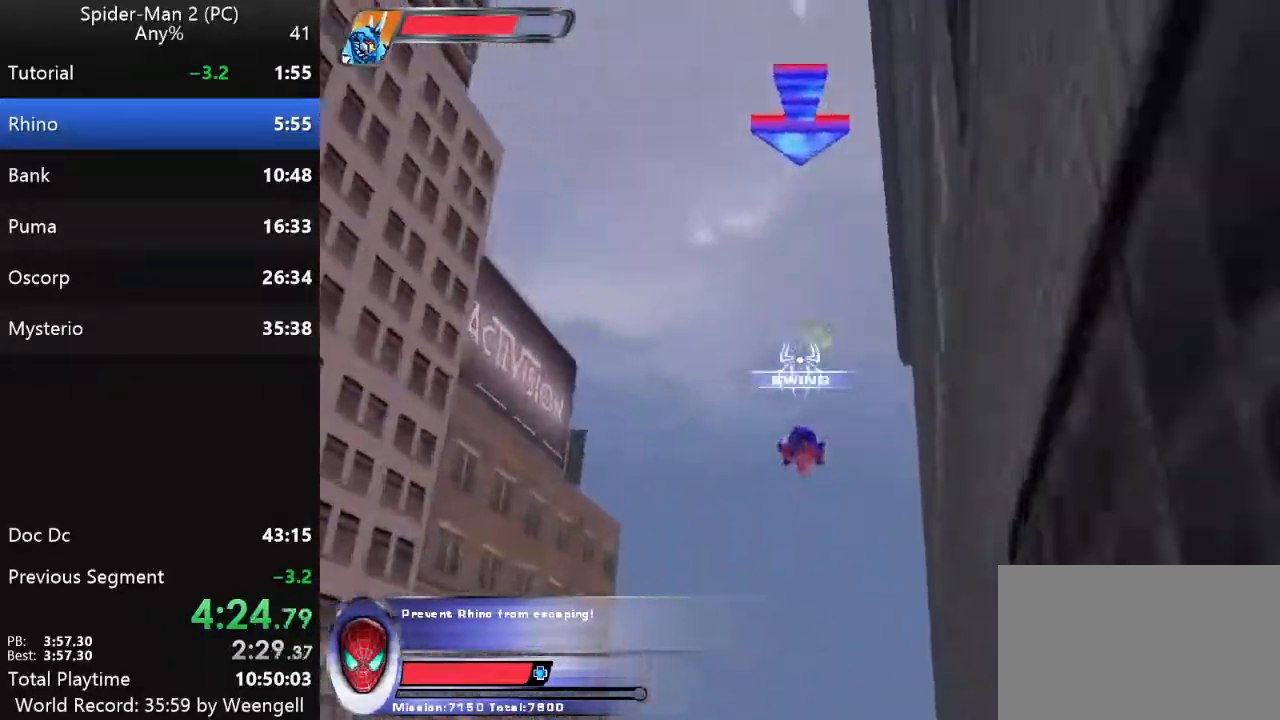
{"keys": ["w"], "mouse": [], "events": [[50, "mouse_left", "down"], [167, "mouse_left", "up"]]}
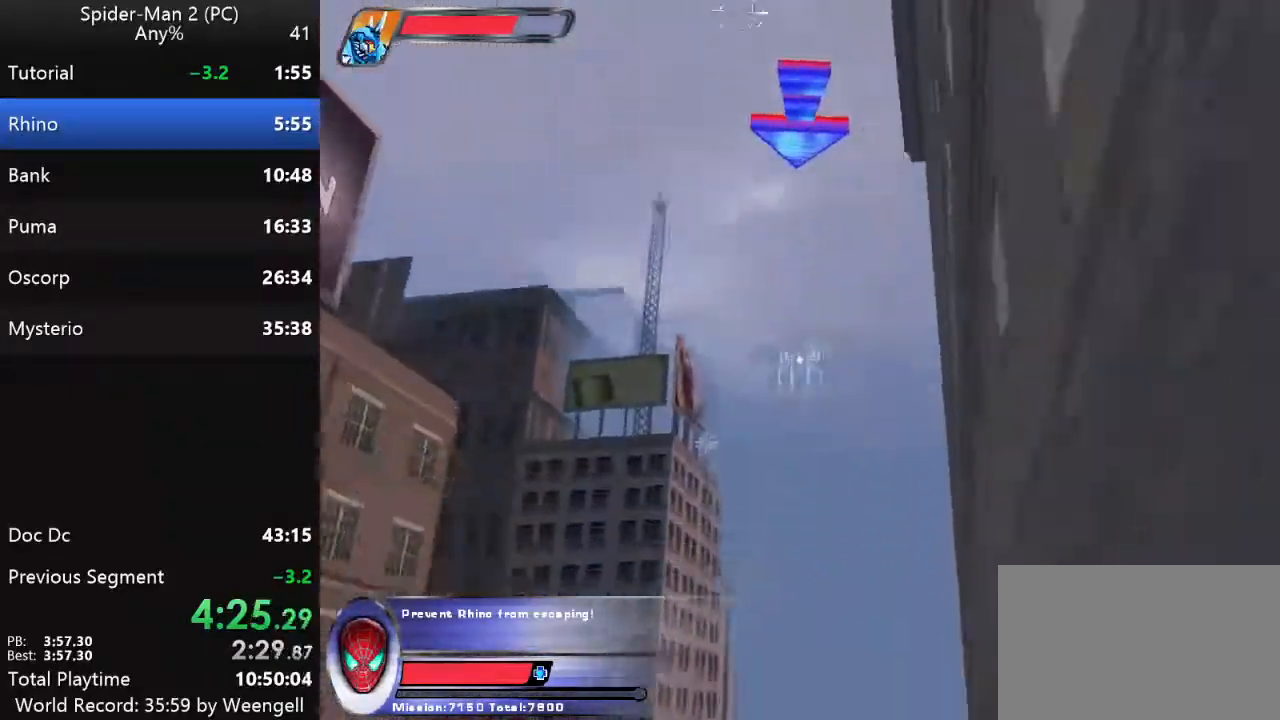
{"keys": [], "mouse": [], "events": [[200, "w", "up"], [317, "s", "down"], [433, "s", "up"]]}
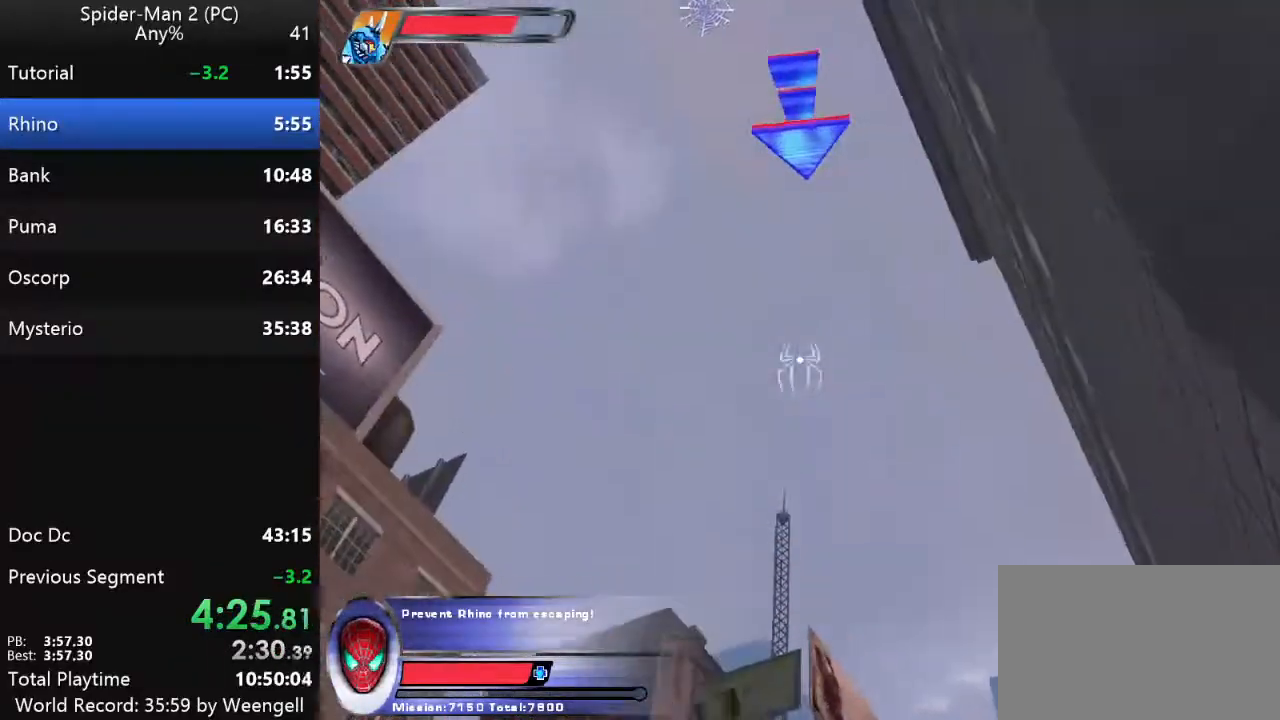
{"keys": [], "mouse": ["right"], "events": [[233, "mouse_right", "down"], [250, "a", "down"], [333, "mouse_right", "up"], [367, "a", "up"], [417, "mouse_right", "down"]]}
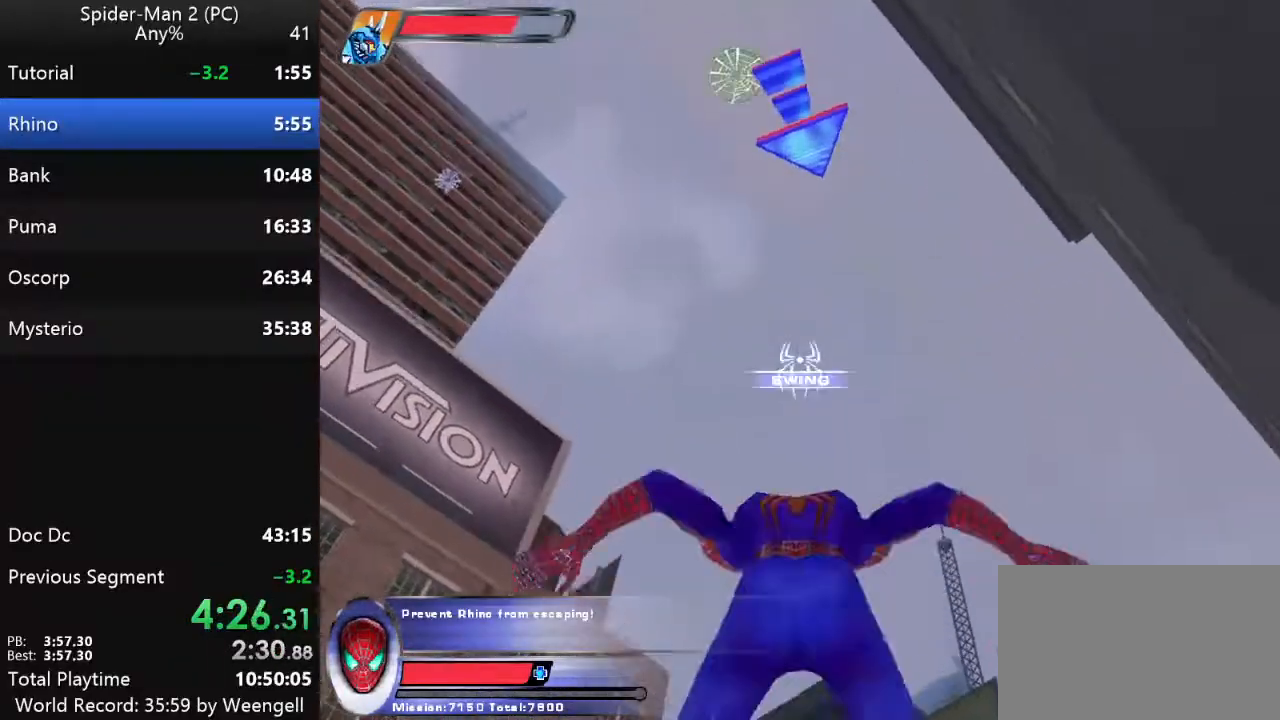
{"keys": ["w"], "mouse": [], "events": [[17, "mouse_right", "up"], [67, "s", "down"], [200, "a", "down"], [250, "mouse_left", "down"], [300, "s", "up"], [350, "a", "up"], [350, "mouse_left", "up"], [483, "w", "down"]]}
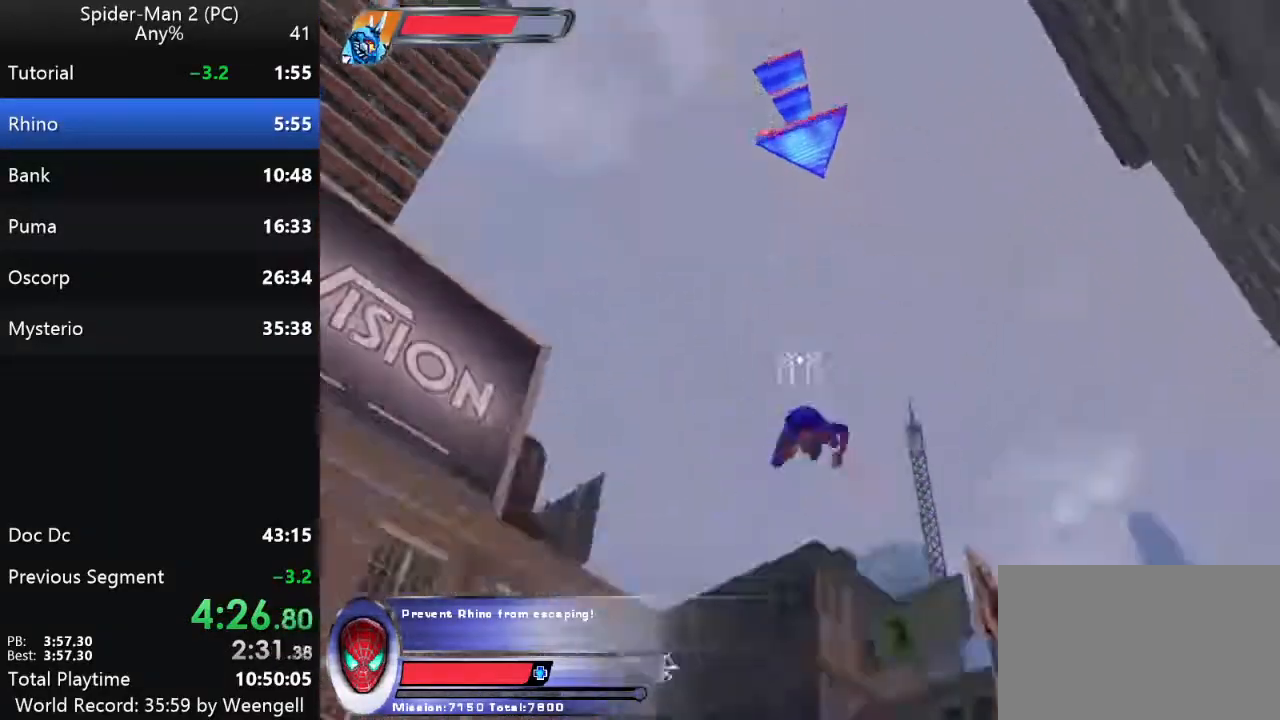
{"keys": ["a"], "mouse": [], "events": [[133, "d", "down"], [300, "mouse_right", "down"], [383, "w", "up"], [400, "mouse_right", "up"], [417, "d", "up"], [467, "a", "down"]]}
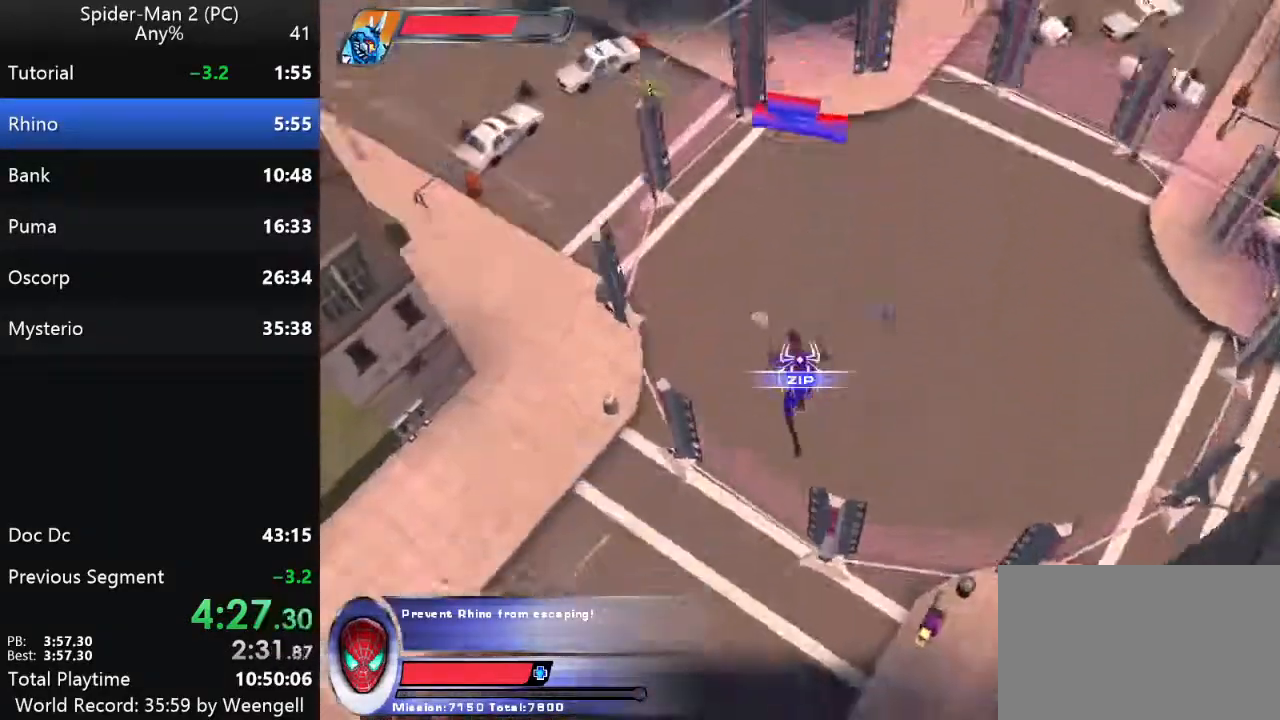
{"keys": ["a"], "mouse": [], "events": [[83, "mouse_left", "down"], [217, "mouse_left", "up"]]}
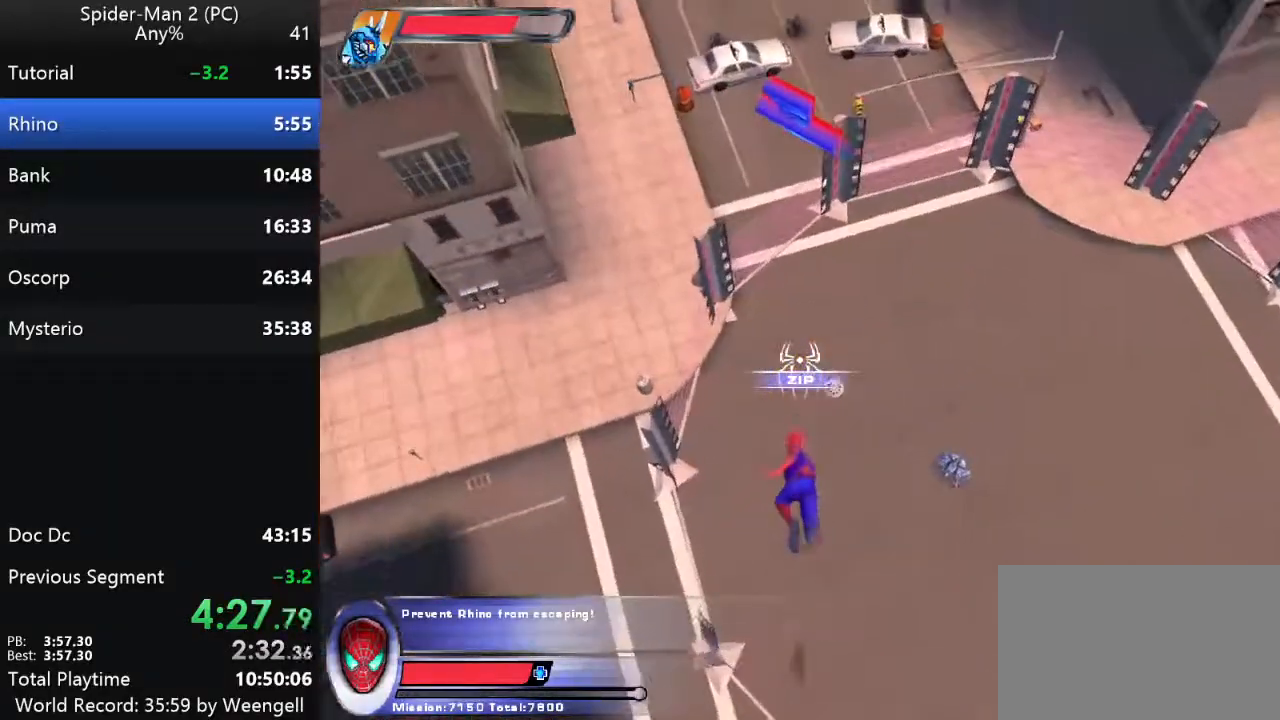
{"keys": [], "mouse": [], "events": [[17, "s", "down"], [400, "s", "up"], [433, "a", "up"]]}
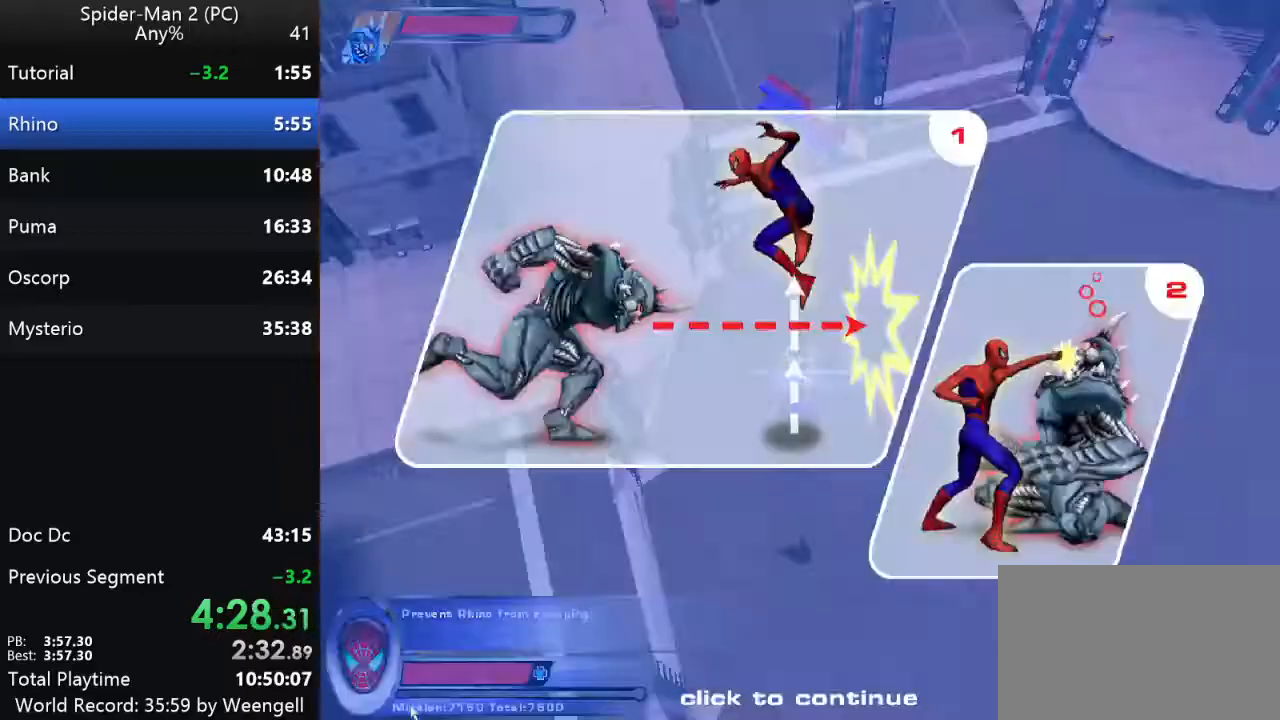
{"keys": [], "mouse": [], "events": []}
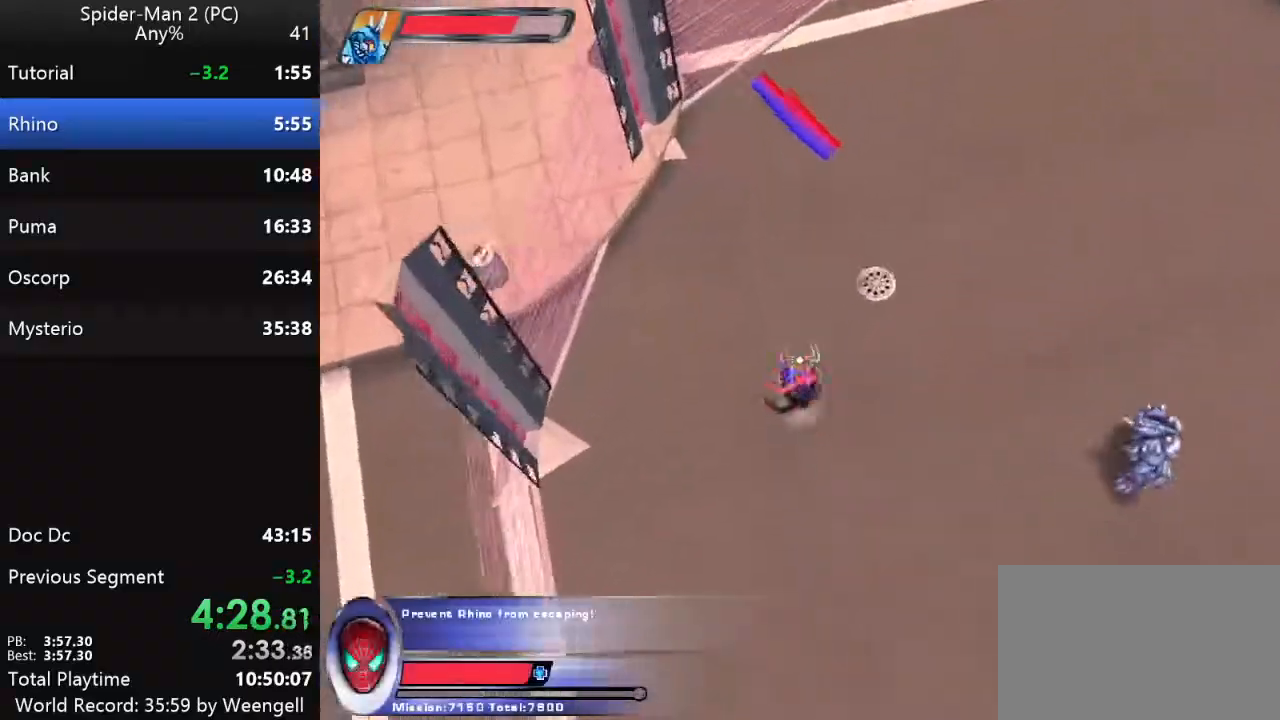
{"keys": ["s"], "mouse": [], "events": [[17, "s", "down"], [67, "a", "down"], [317, "a", "up"]]}
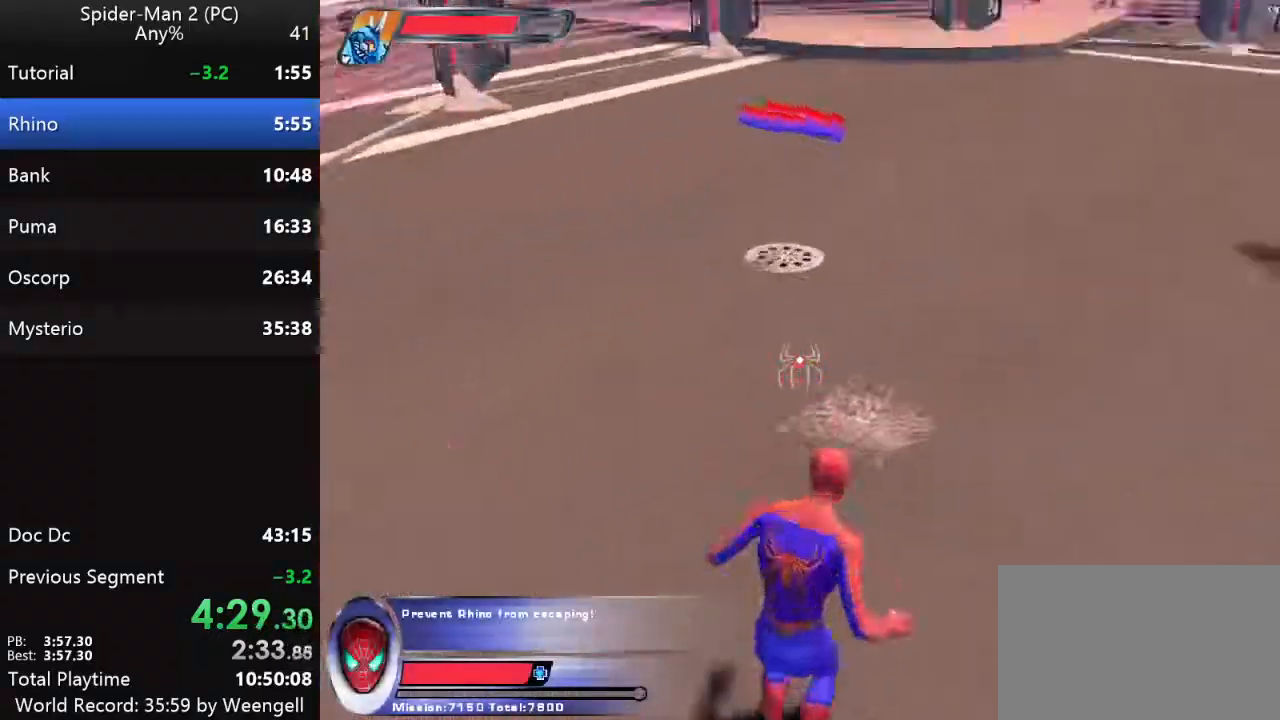
{"keys": [], "mouse": [], "events": [[150, "s", "up"]]}
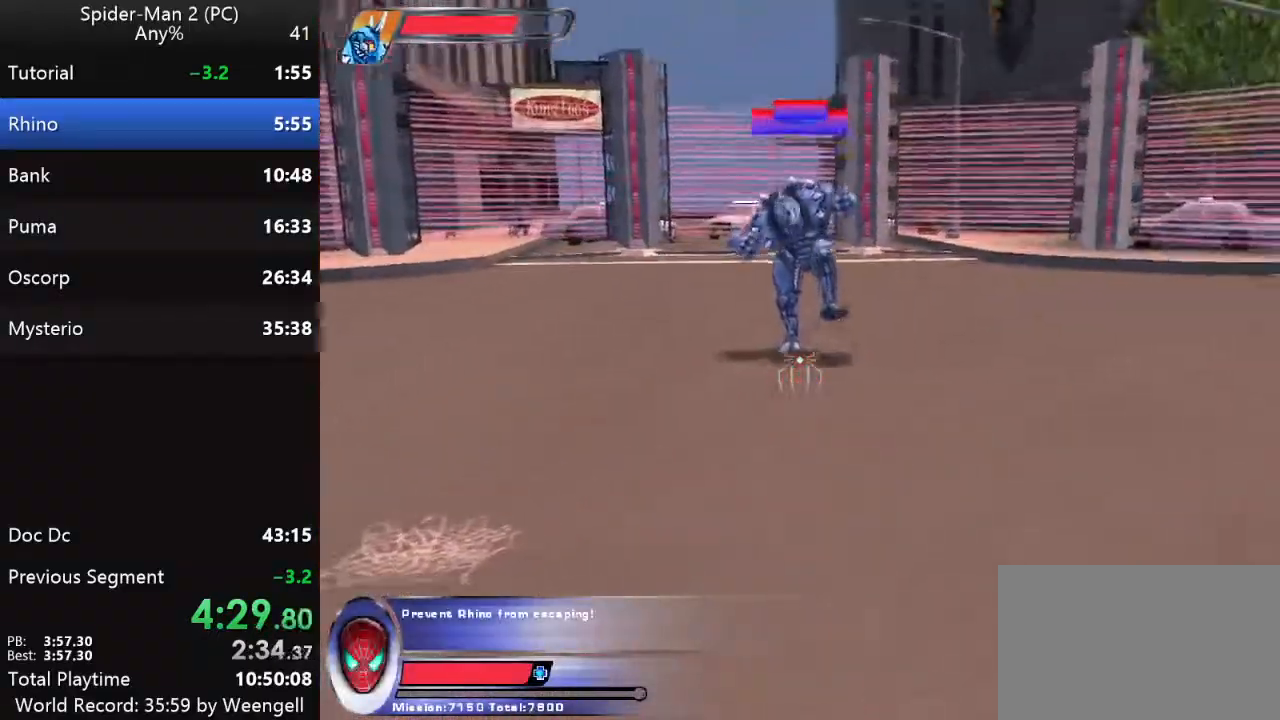
{"keys": [], "mouse": [], "events": []}
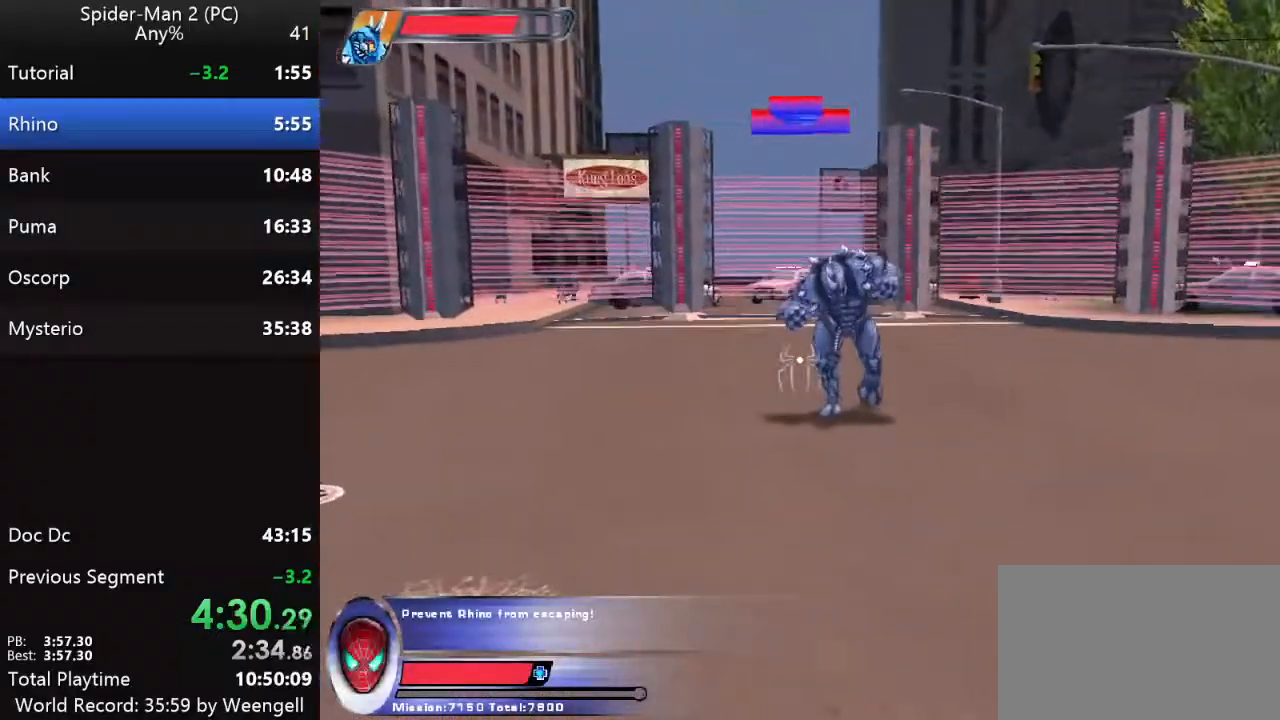
{"keys": [], "mouse": [], "events": []}
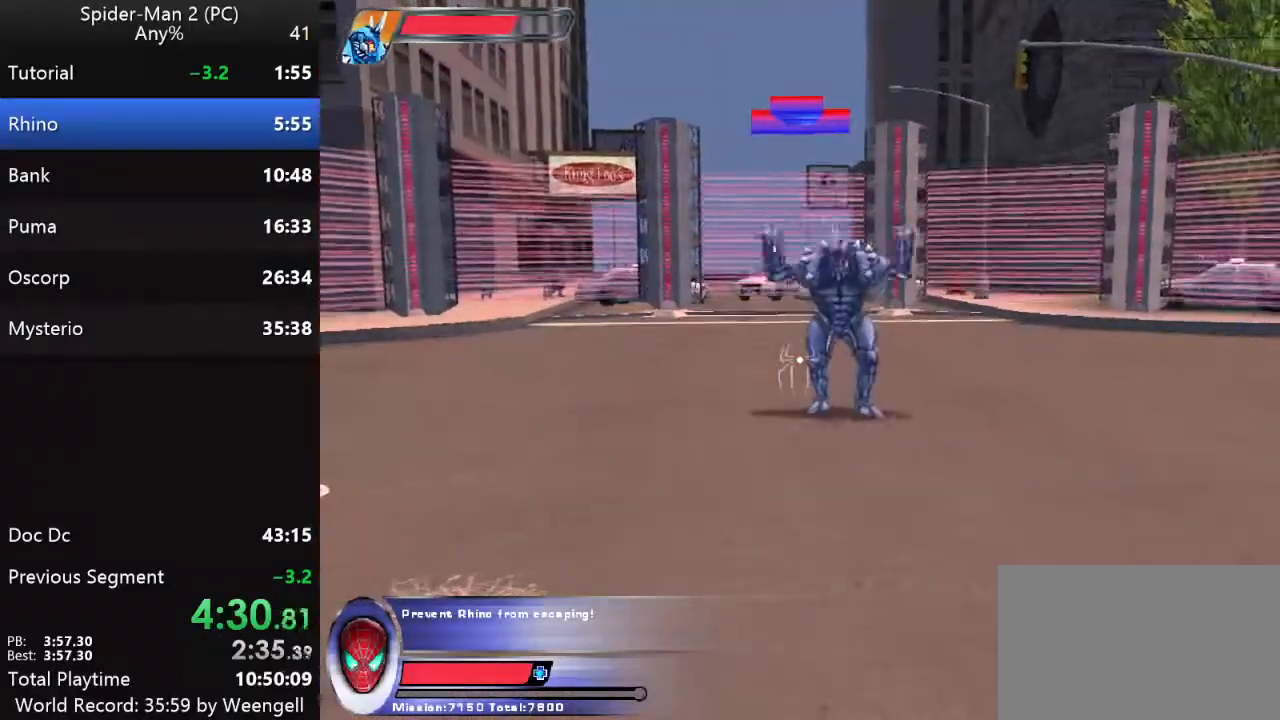
{"keys": ["a"], "mouse": [], "events": [[200, "d", "down"], [450, "a", "down"], [500, "d", "up"]]}
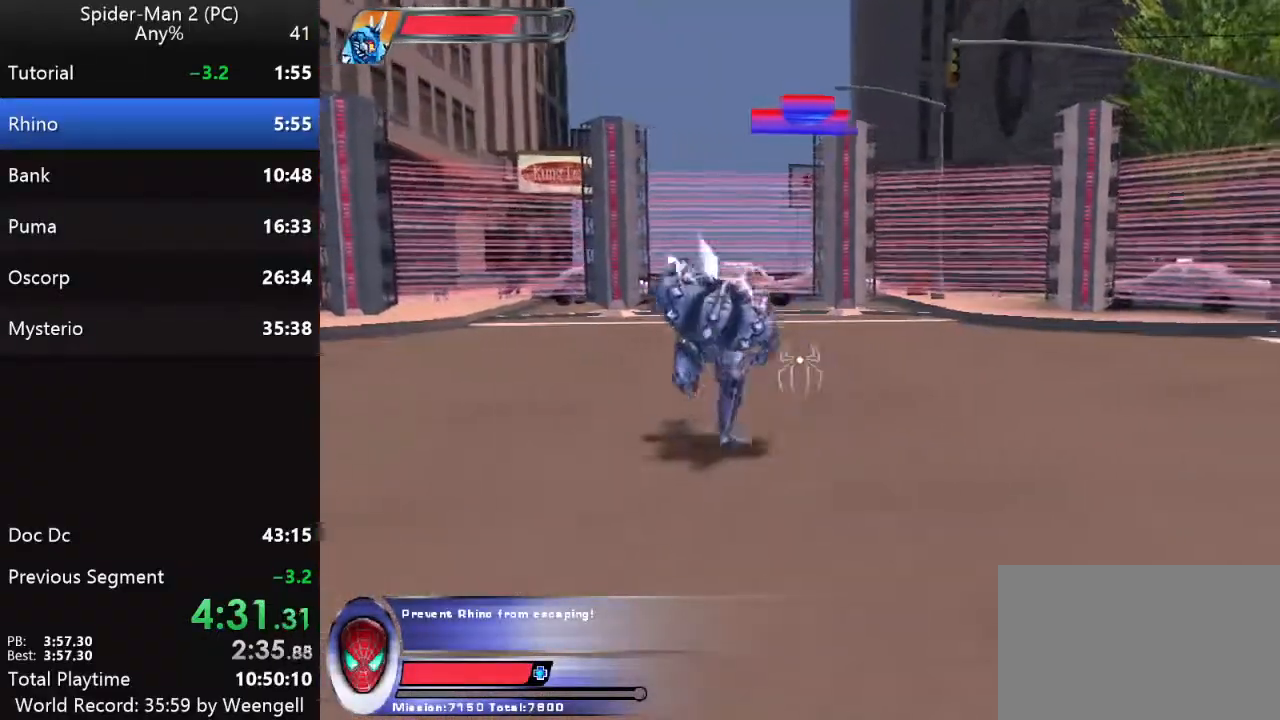
{"keys": [], "mouse": [], "events": [[283, "a", "up"]]}
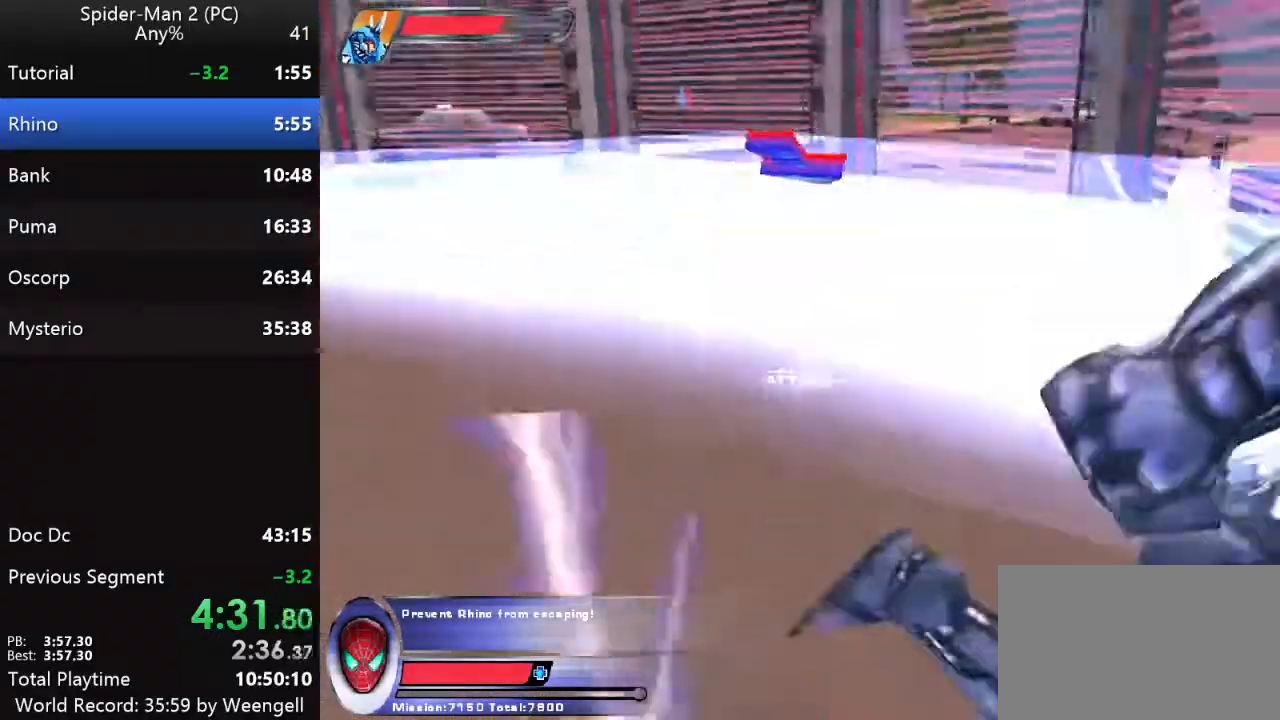
{"keys": [], "mouse": ["right"], "events": [[433, "mouse_right", "down"]]}
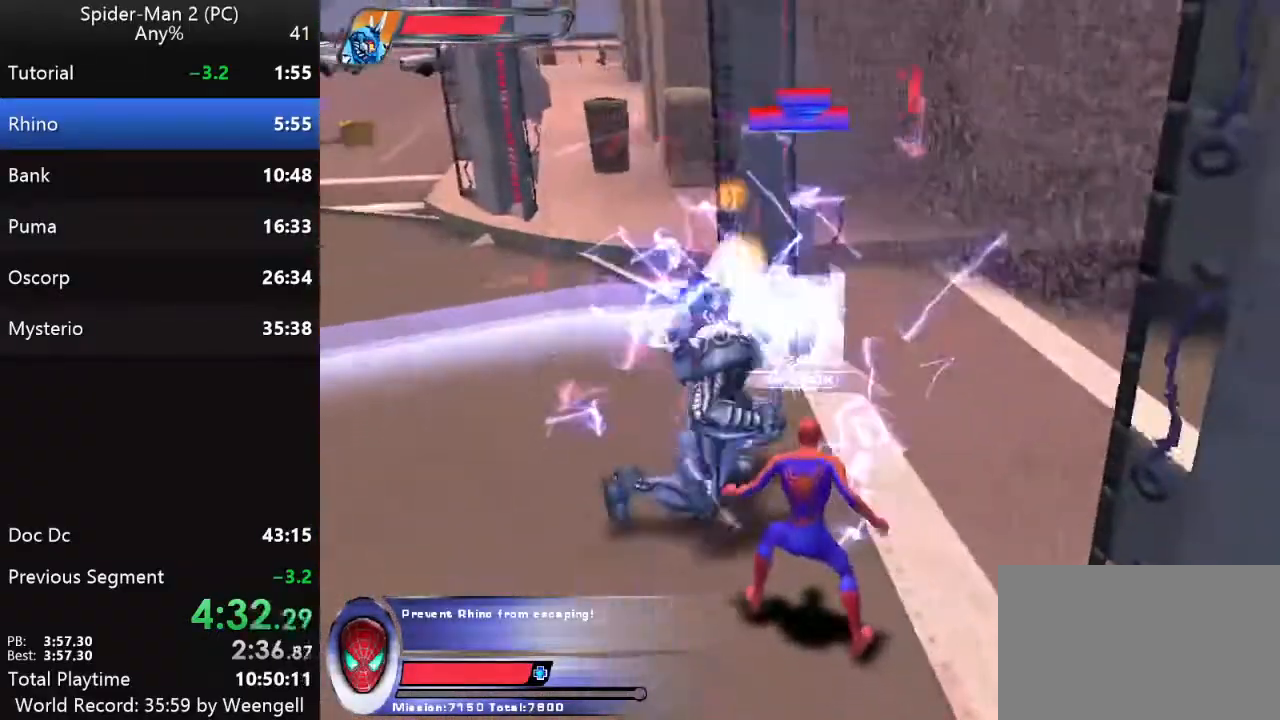
{"keys": [], "mouse": ["left"], "events": [[67, "mouse_right", "up"], [100, "mouse_left", "down"], [217, "mouse_left", "up"], [283, "mouse_left", "down"], [417, "mouse_left", "up"], [483, "mouse_left", "down"]]}
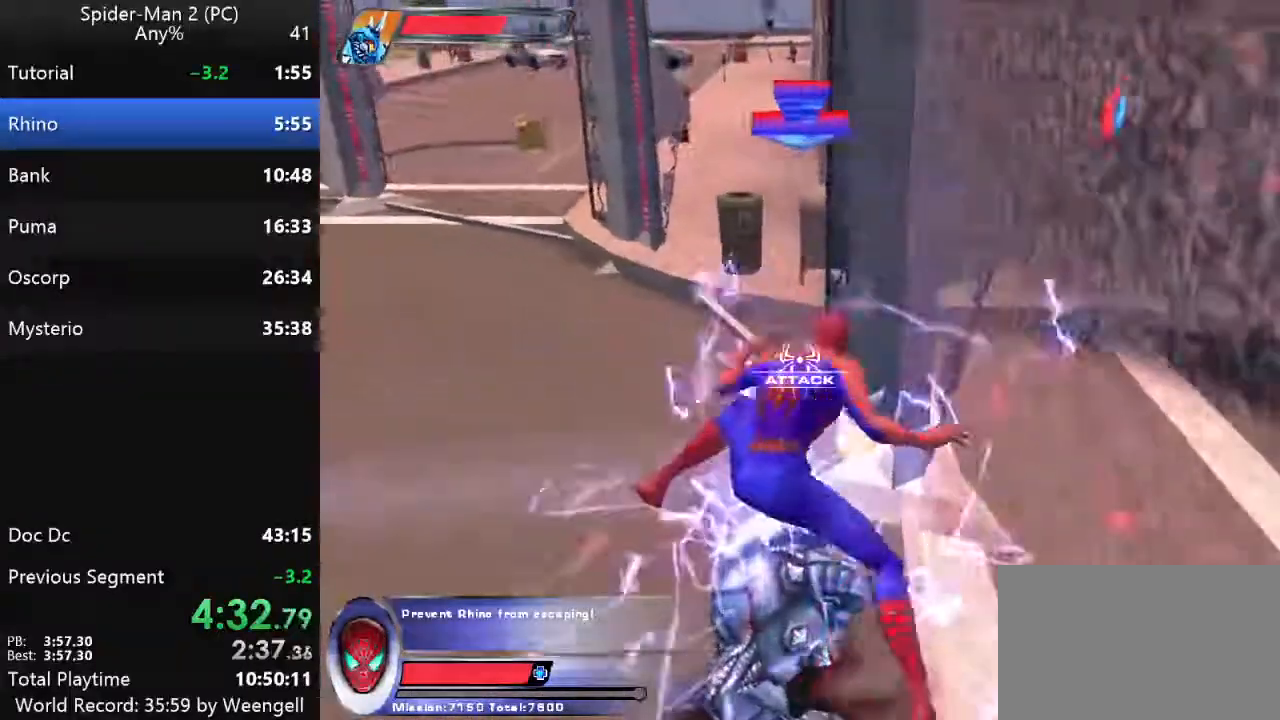
{"keys": [], "mouse": [], "events": [[117, "mouse_left", "up"], [183, "mouse_left", "down"], [283, "mouse_left", "up"], [367, "mouse_left", "down"], [500, "mouse_left", "up"]]}
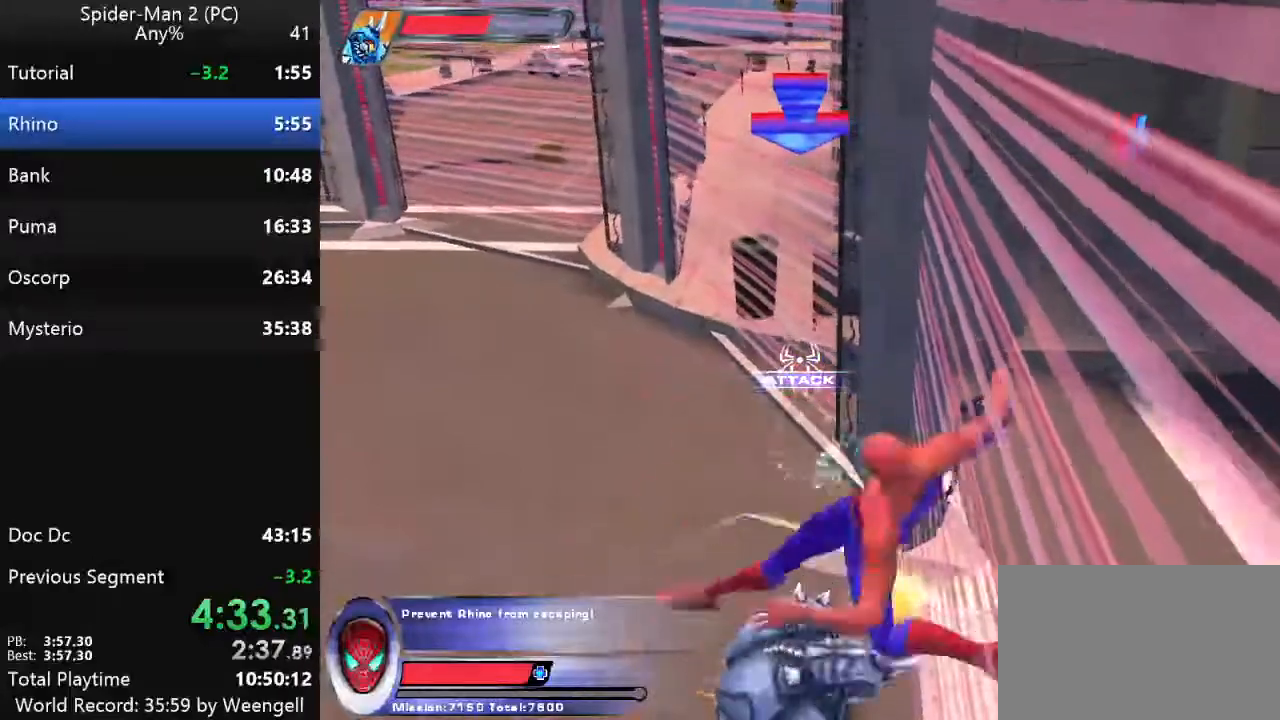
{"keys": [], "mouse": ["left"], "events": [[67, "mouse_left", "down"], [200, "mouse_left", "up"], [283, "mouse_left", "down"], [417, "mouse_left", "up"], [483, "mouse_left", "down"]]}
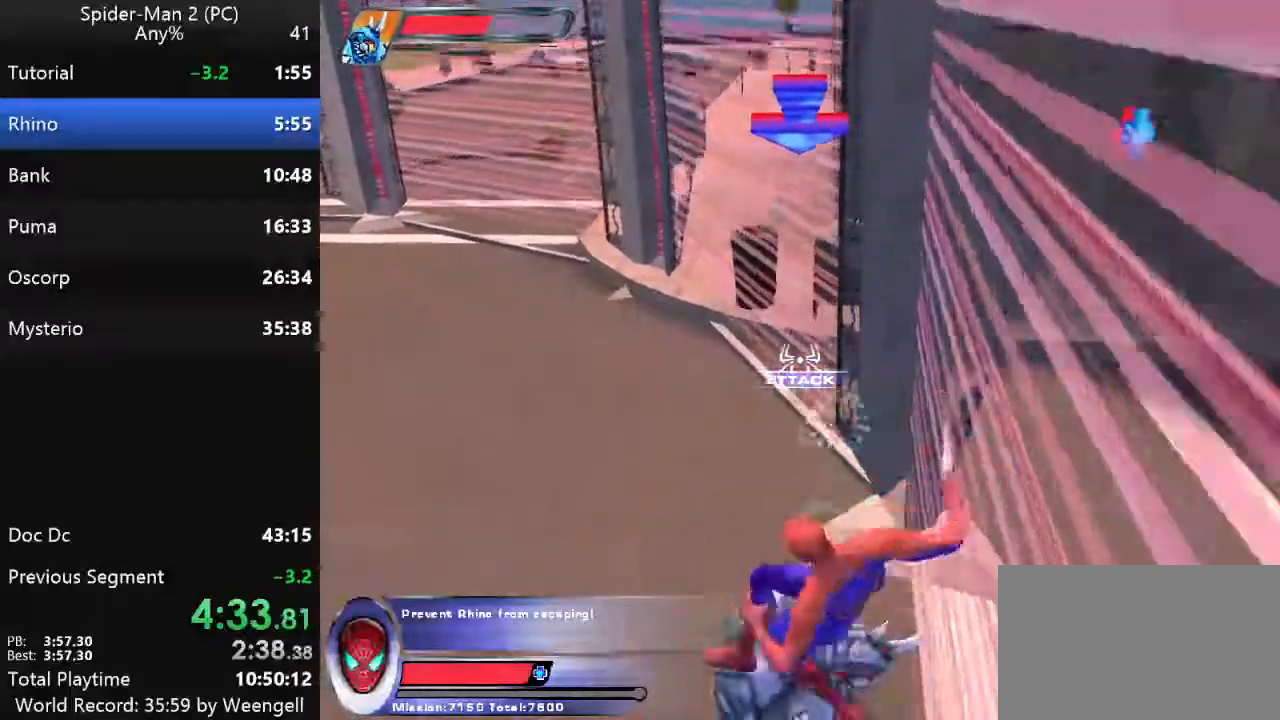
{"keys": [], "mouse": [], "events": [[117, "mouse_left", "up"], [150, "s", "down"], [467, "s", "up"]]}
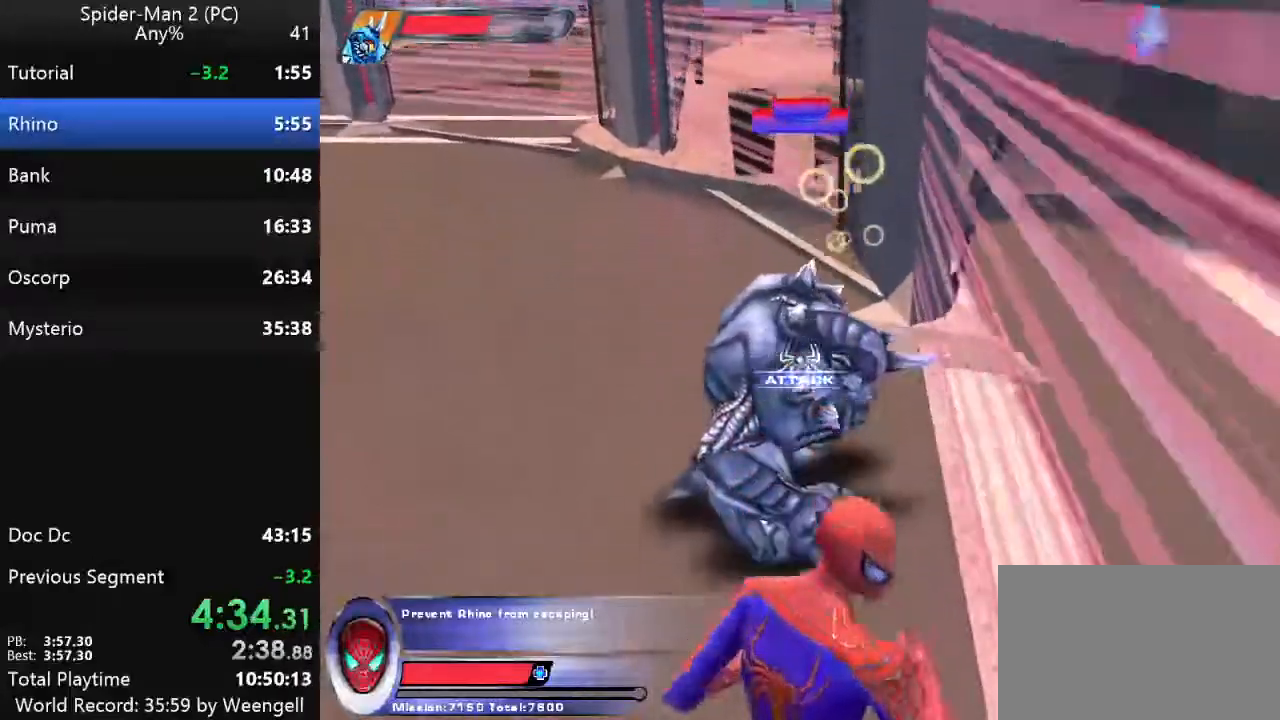
{"keys": [], "mouse": [], "events": []}